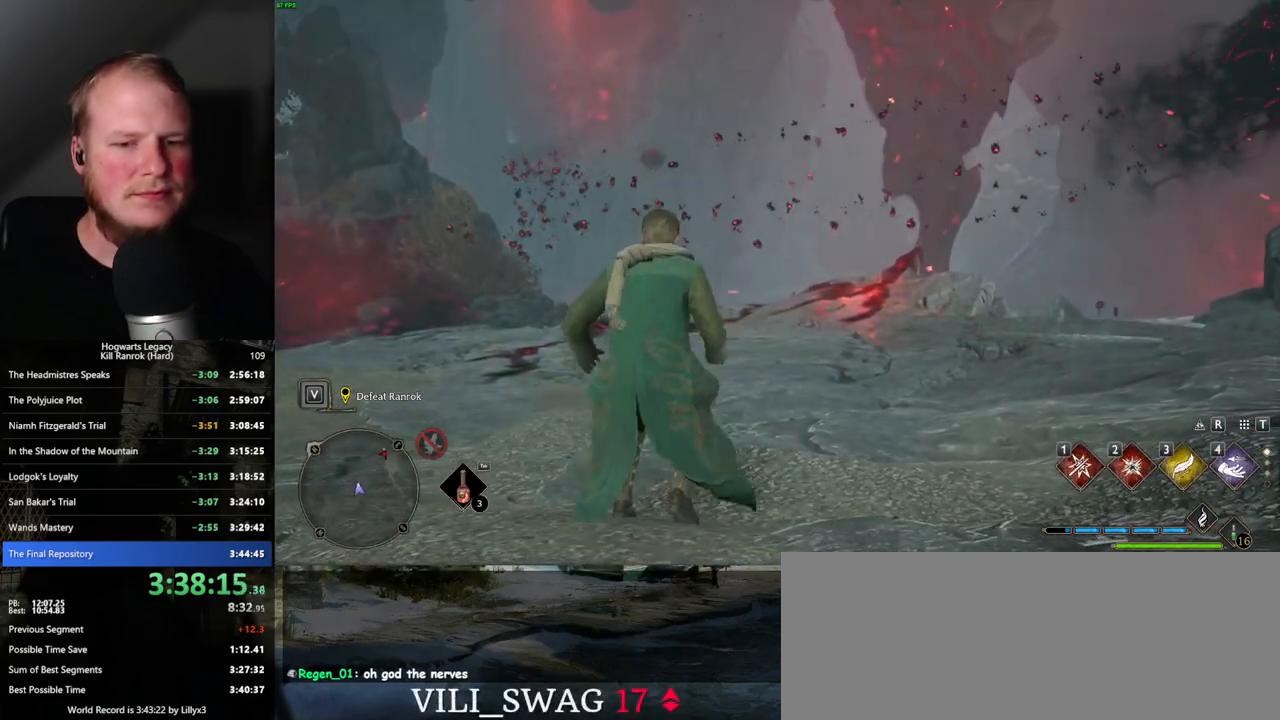
Gameplay with keyboard and mouse; each line is a JSON object with the keys and mouse buttons held at the frame after it. "events" lists presses ("down") and releases ("up") of ".", "/", "0", "1", "2", "3", "4", "5", "6", "7", "8", "9", "a", "alt_l", "alt_r", "b", "backslash", "backspace", "c", "caps_lock", "comma", "ctrl_l", "ctrl_r", "d", "e", "equals", "escape", "f", "f1", "f10", "f11", "f12", "f2", "f3", "f4", "f5", "f6", "f7", "f8", "f9", "g", "h", "i", "j", "k", "l", "lbracket", "m", "minus", "n", "o", "p", "q", "quote", "r", "rbracket", "return", "s", "semicolon", "shift_l", "shift_r", "space", "super_l", "super_r", "t", "tab", "tilde", "u", "v", "w", "x", "y", "z", "mouse_left", "mouse_wheel", "mouse_right", "mouse_mb4" and "mouse_mb5" between this image and that frame as [ms after this image, input, new state], when the widget could be followed in between. "mouse_left", "mouse_wheel", "mouse_right", "mouse_mb4", "mouse_mb5" = the "left", "wheel", "right", "mb4", "mb5" buttons of the "mouse" list. No other keys are recorded. "wheel" means that the mouse wheel is clicked or scrolled. Mouse movement is not recorded.
{"keys": [], "mouse": [], "events": []}
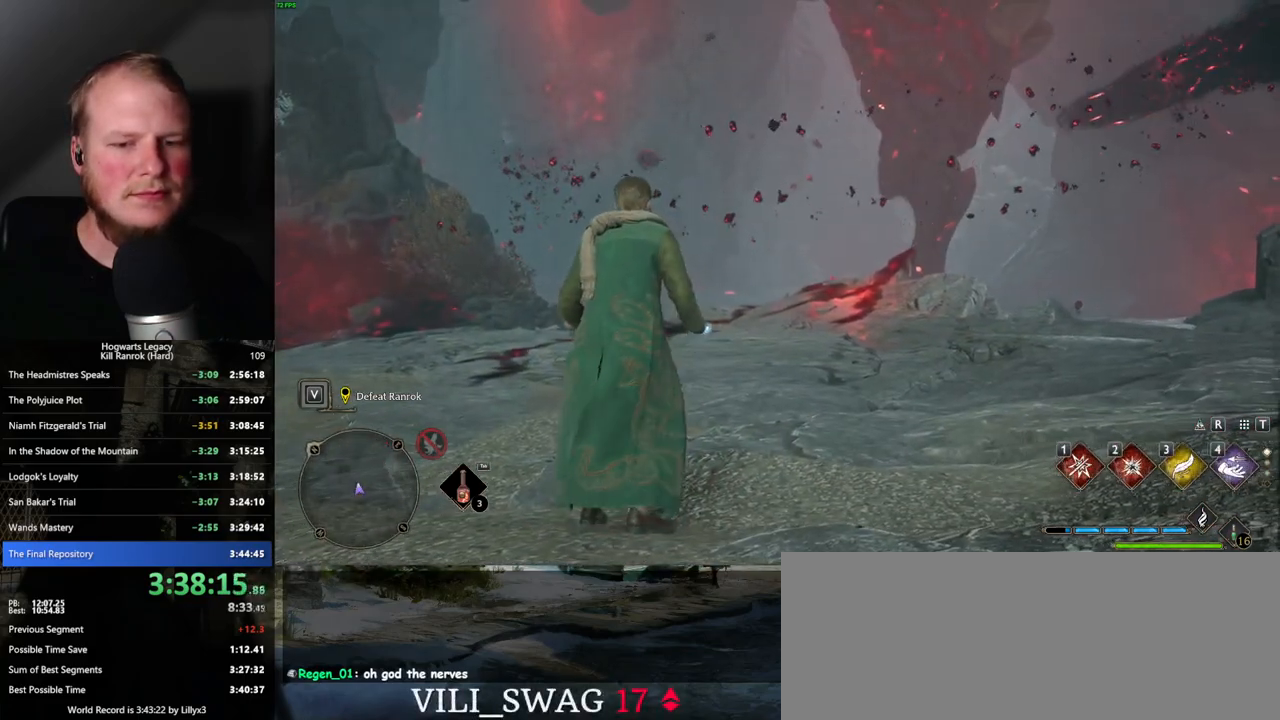
{"keys": [], "mouse": [], "events": []}
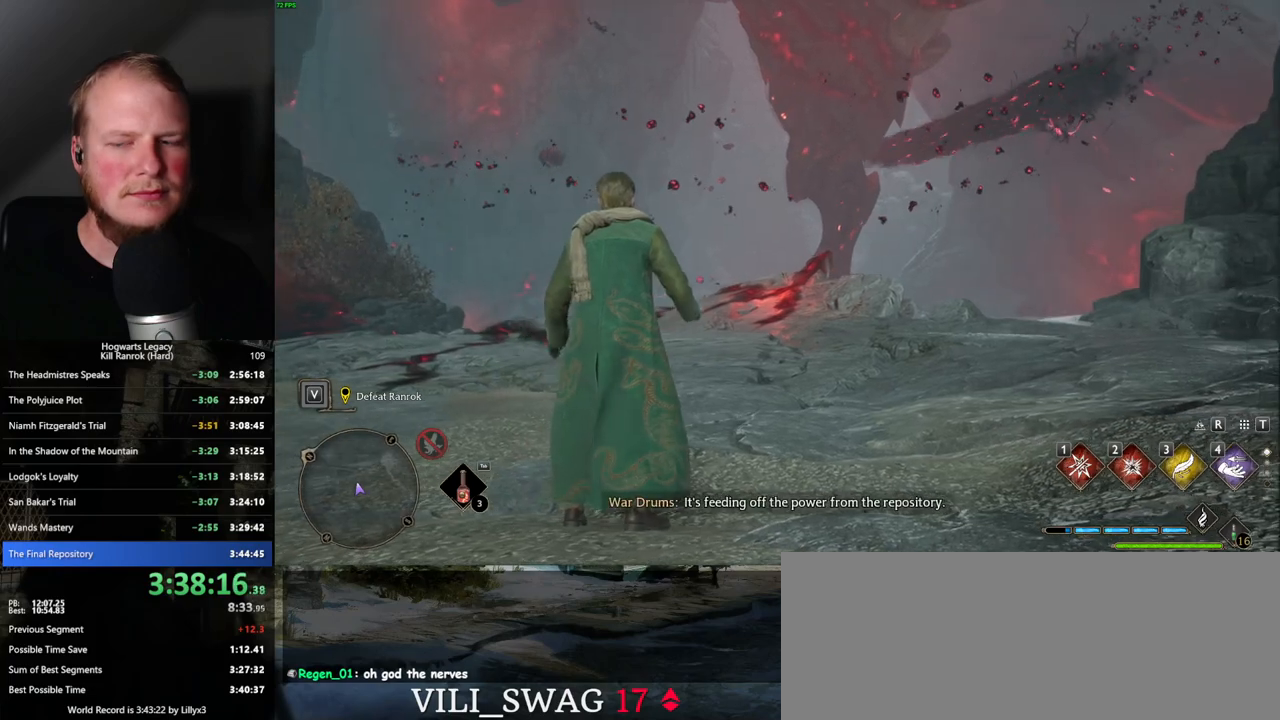
{"keys": [], "mouse": [], "events": []}
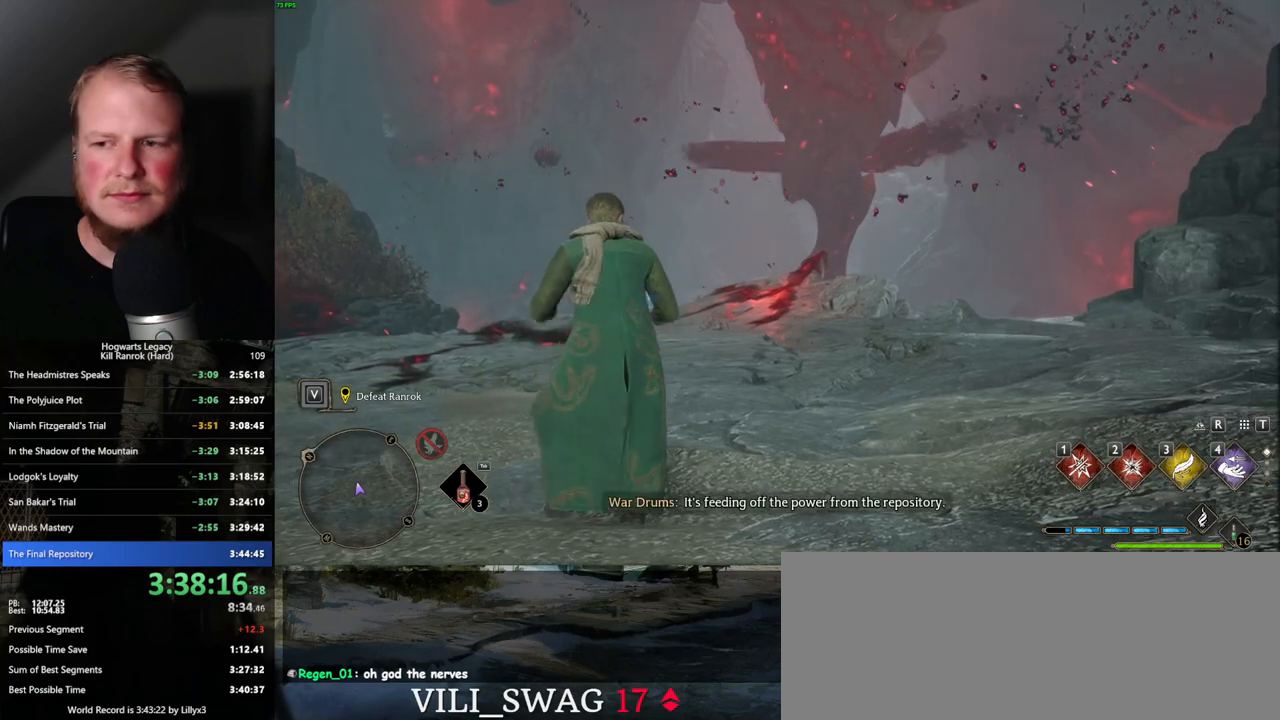
{"keys": [], "mouse": [], "events": []}
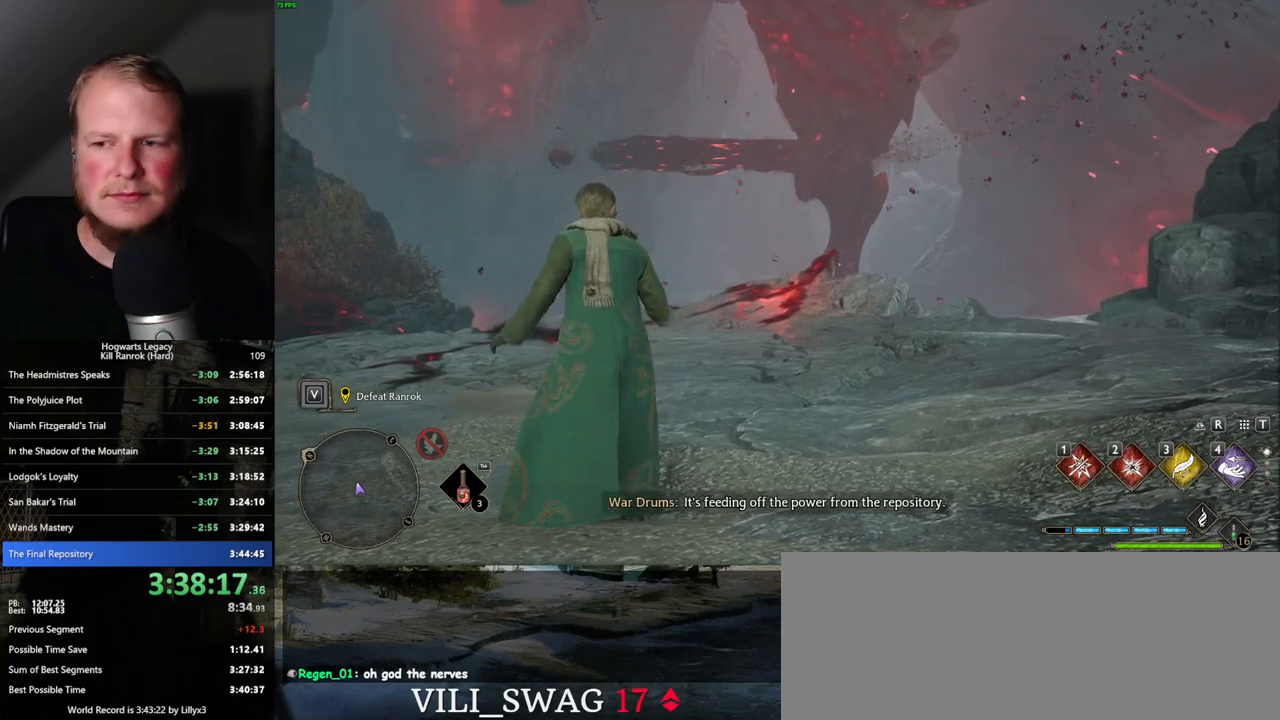
{"keys": [], "mouse": [], "events": []}
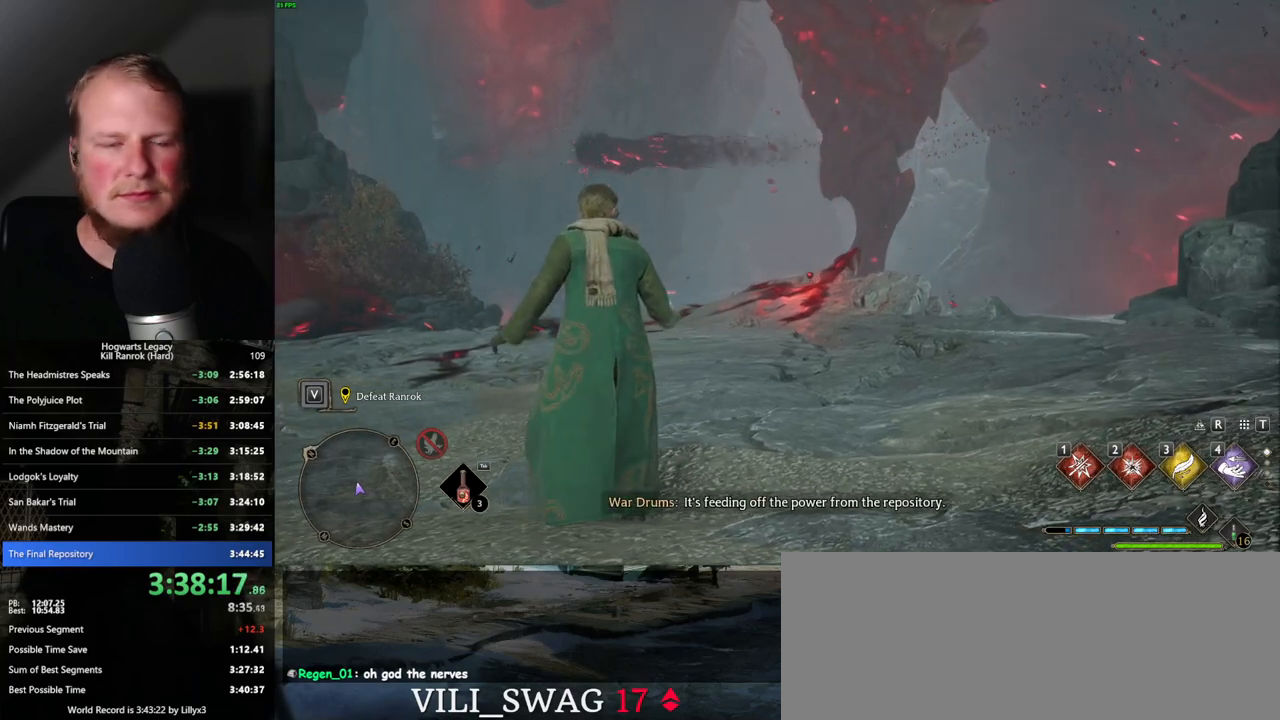
{"keys": [], "mouse": [], "events": []}
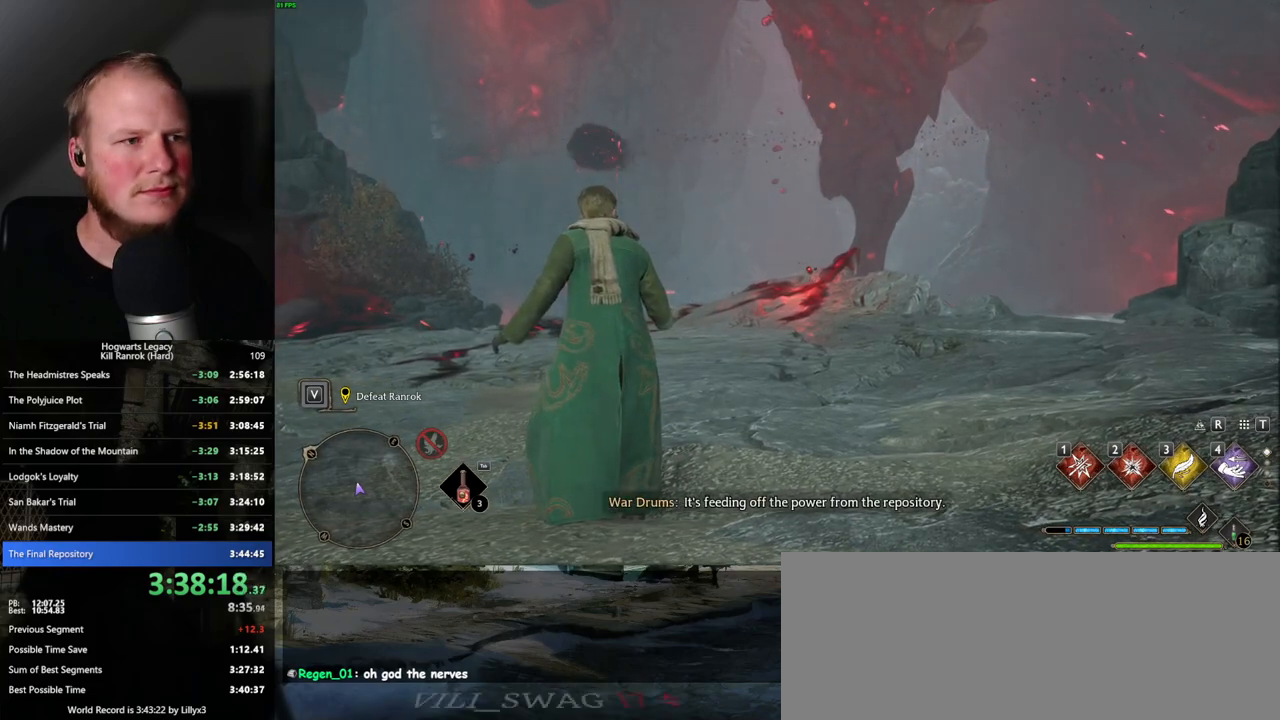
{"keys": [], "mouse": [], "events": []}
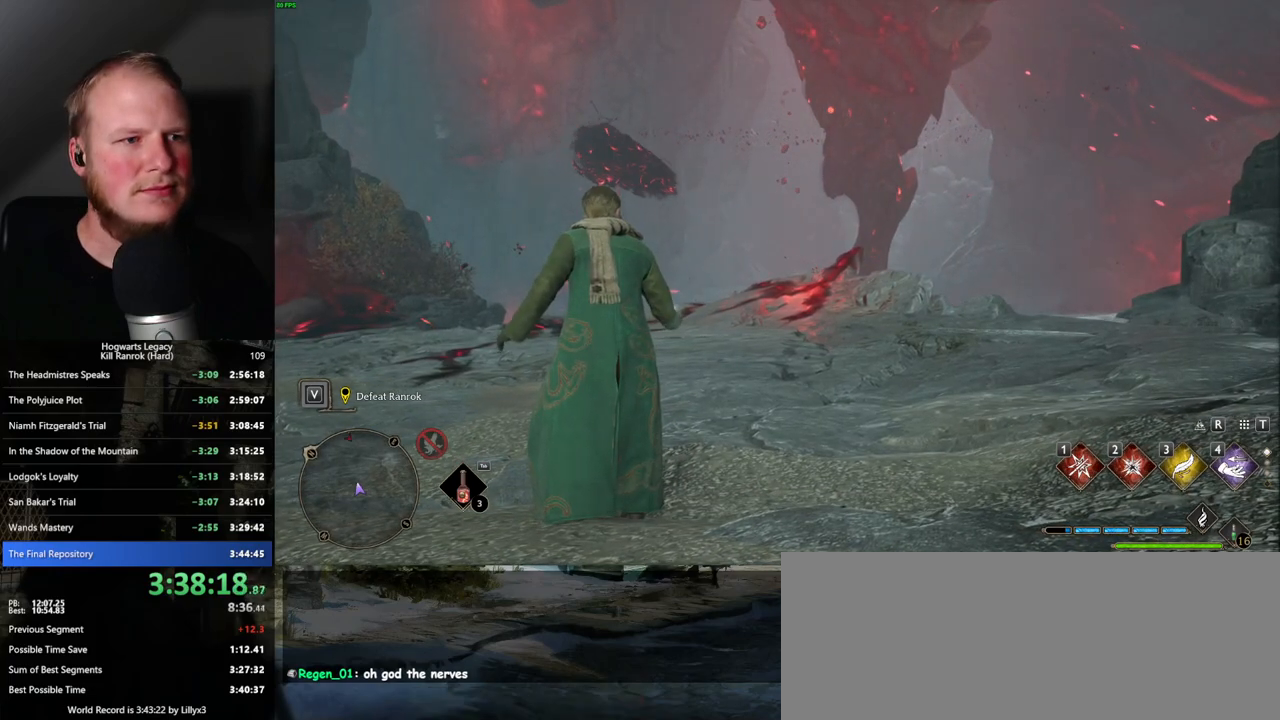
{"keys": ["w"], "mouse": [], "events": [[467, "w", "down"]]}
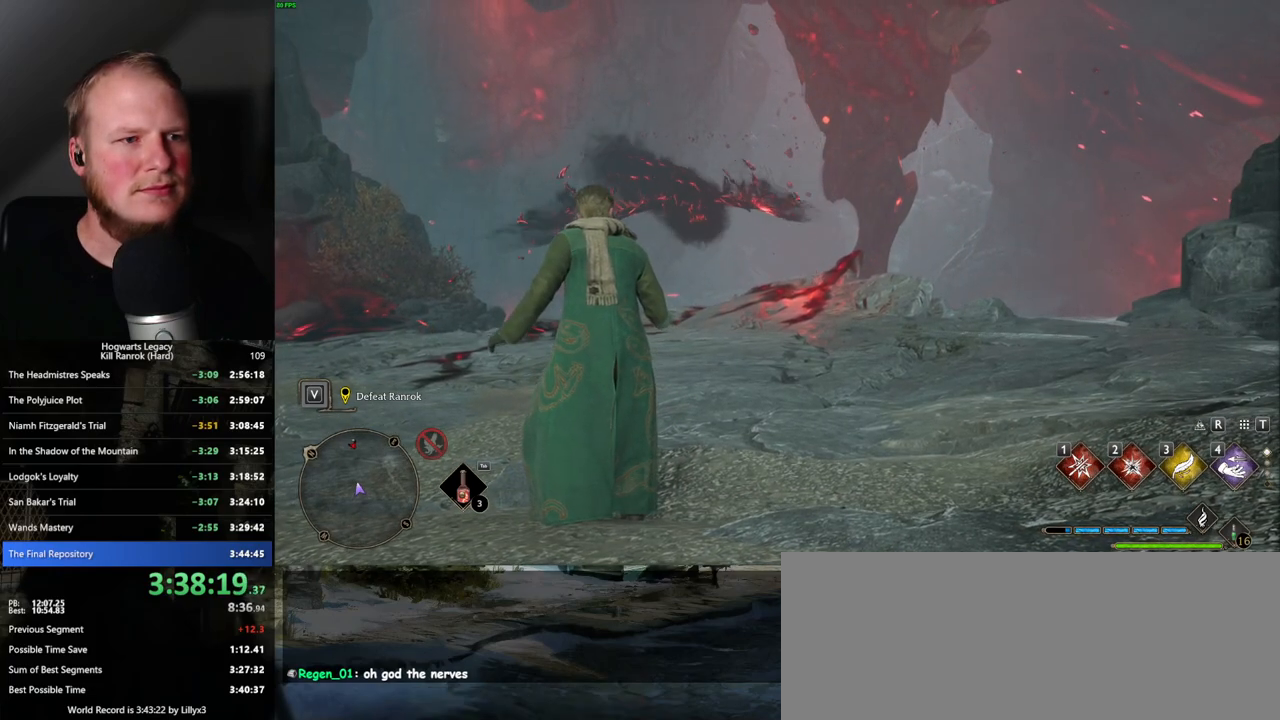
{"keys": ["w"], "mouse": [], "events": []}
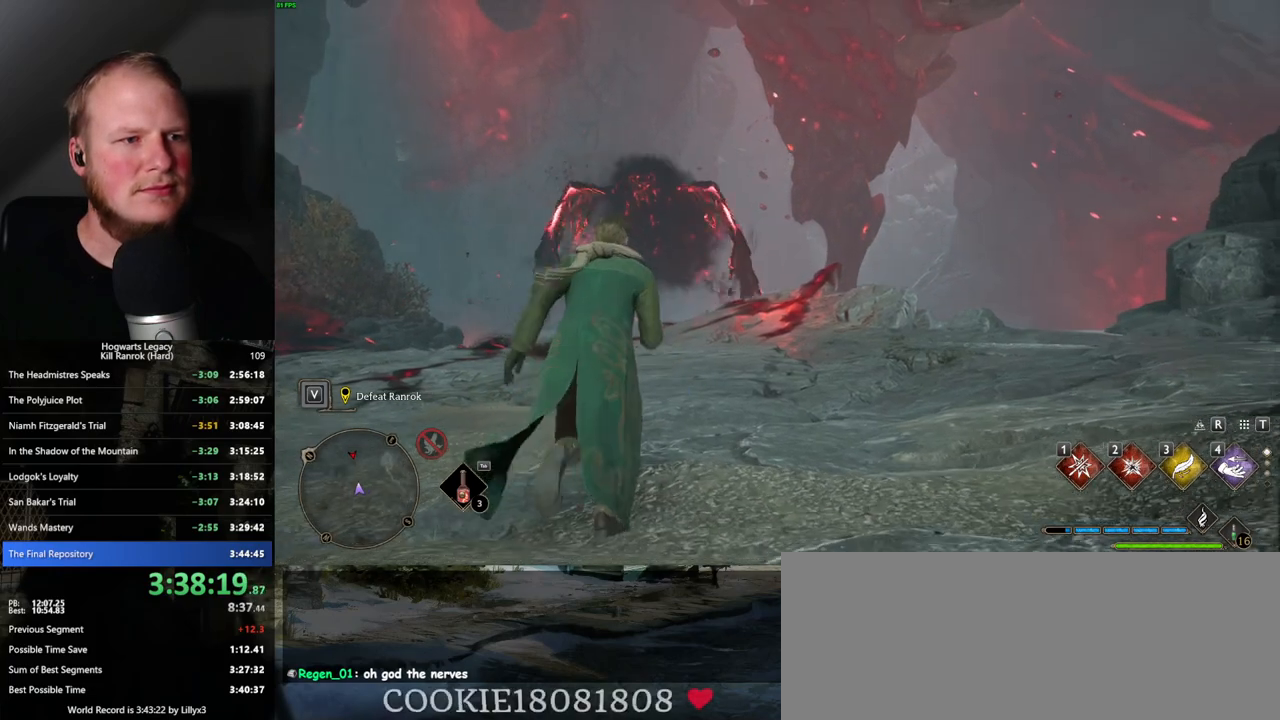
{"keys": [], "mouse": [], "events": [[384, "w", "up"]]}
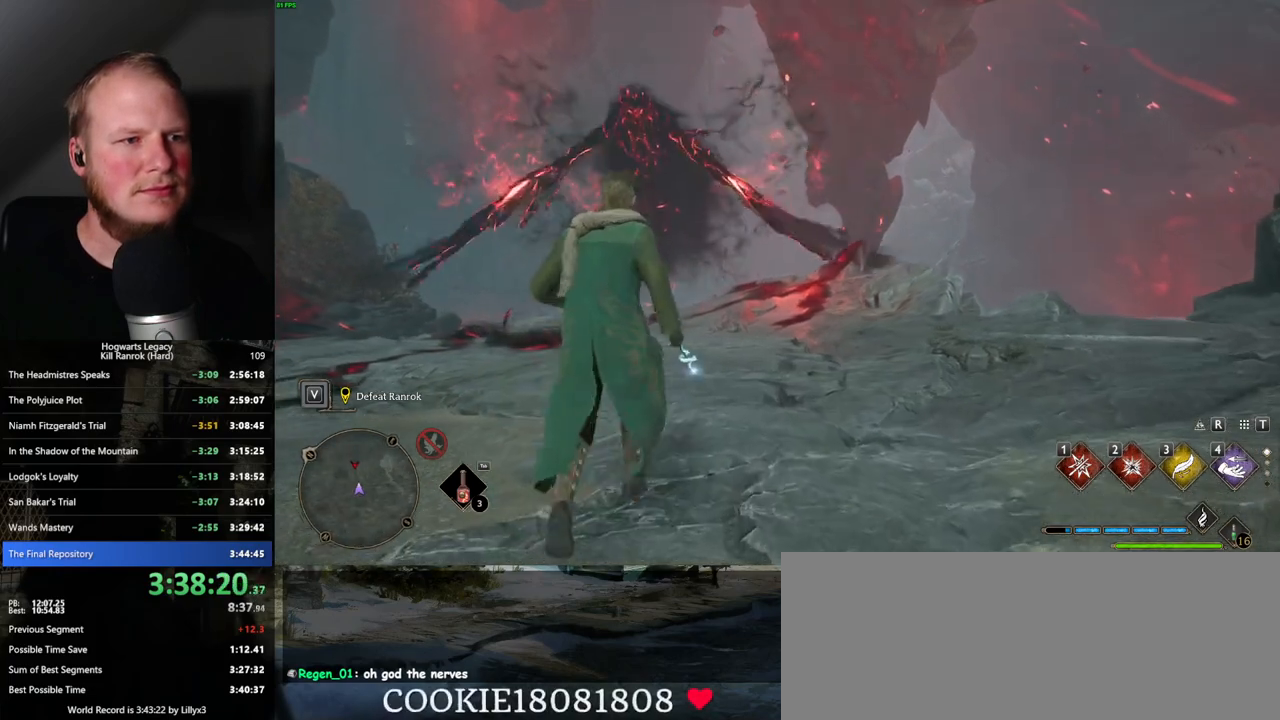
{"keys": [], "mouse": [], "events": []}
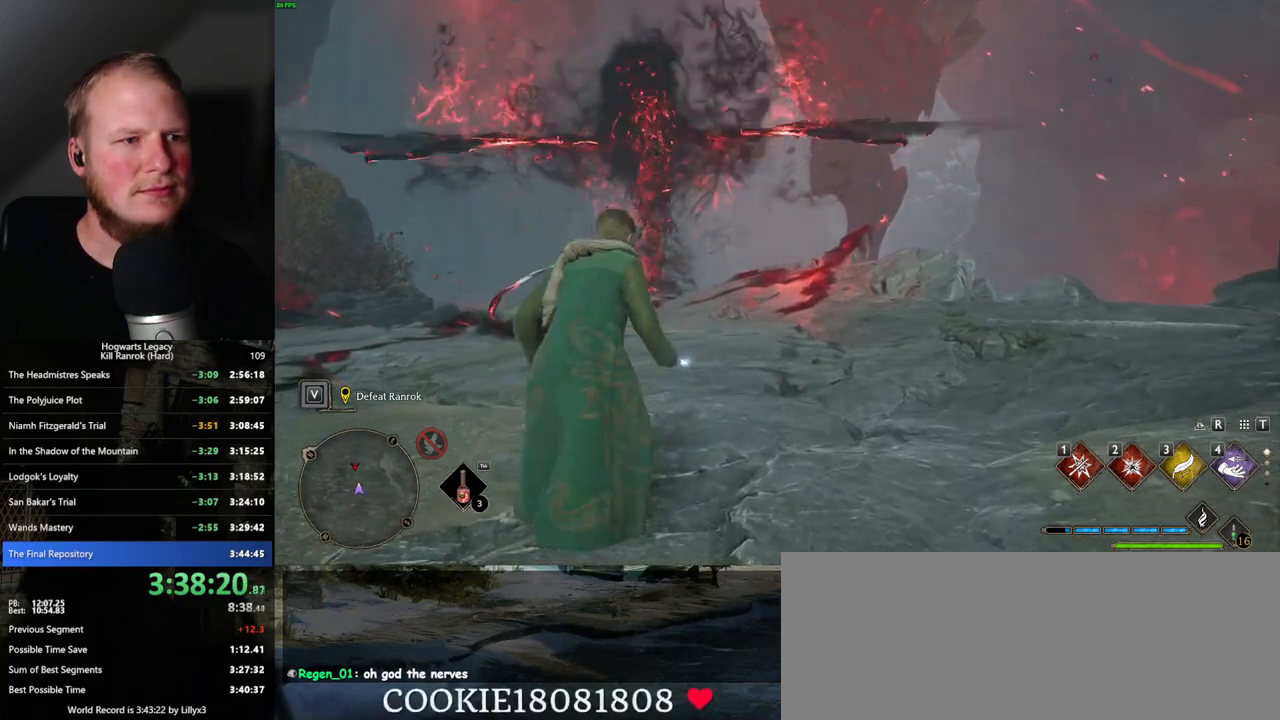
{"keys": ["a"], "mouse": [], "events": [[450, "a", "down"]]}
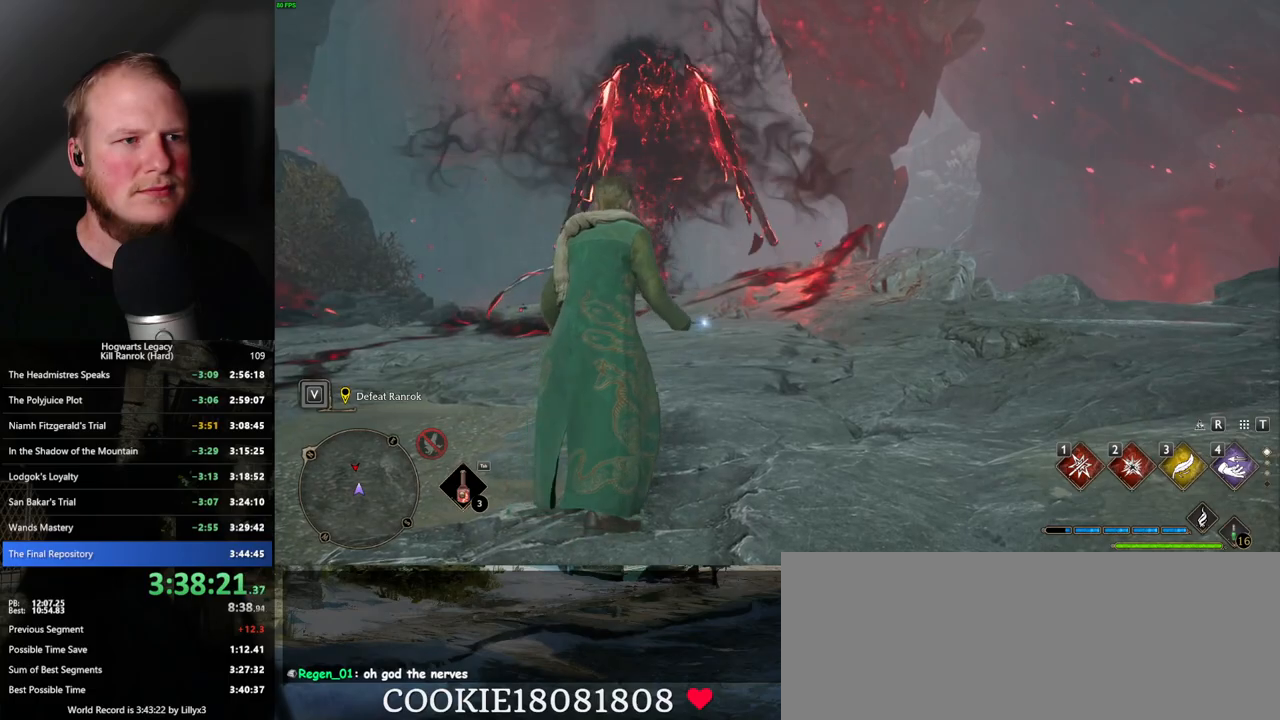
{"keys": ["a"], "mouse": [], "events": []}
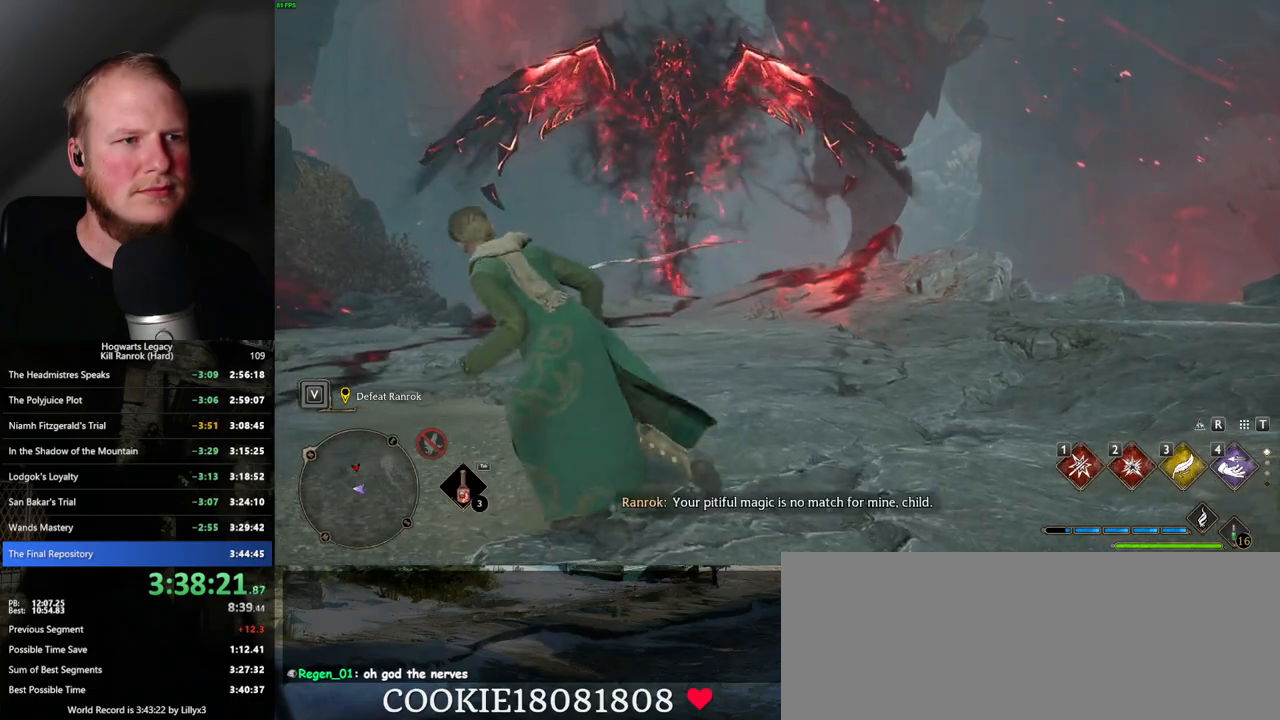
{"keys": ["a", "shift_l"], "mouse": [], "events": [[234, "space", "down"], [367, "space", "up"], [450, "shift_l", "down"]]}
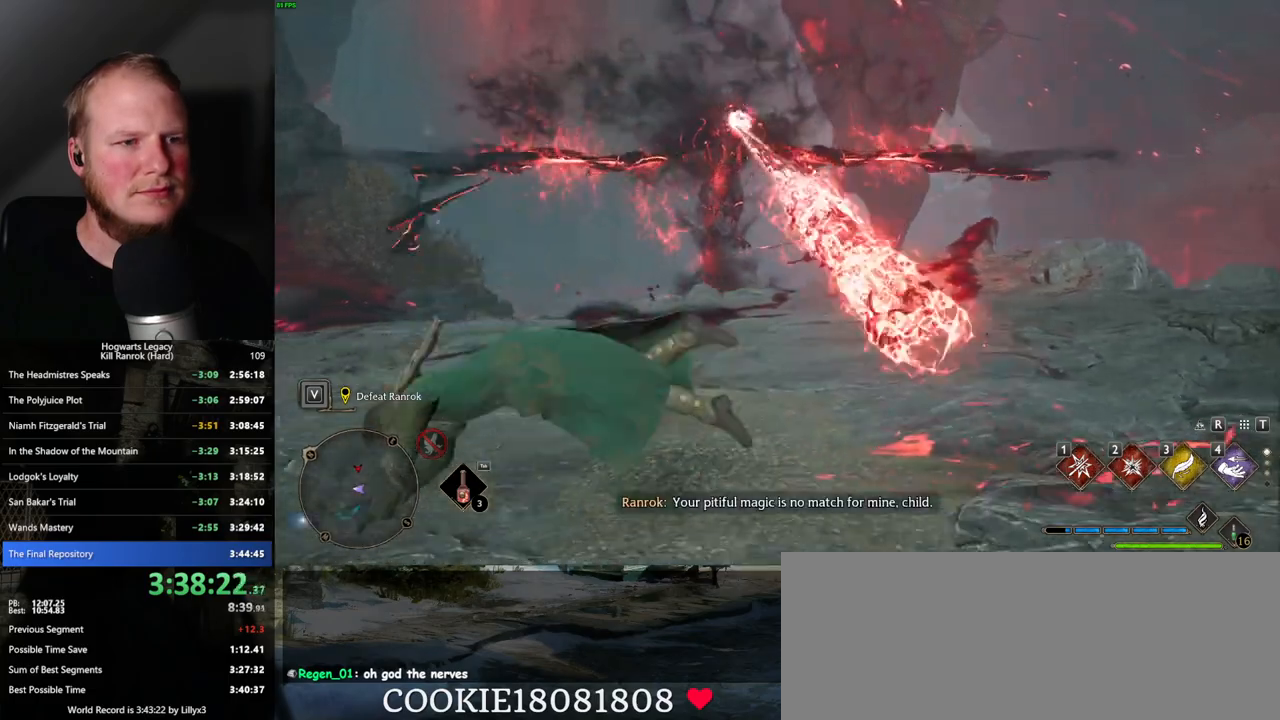
{"keys": ["a", "s"], "mouse": [], "events": [[117, "shift_l", "up"], [300, "s", "down"]]}
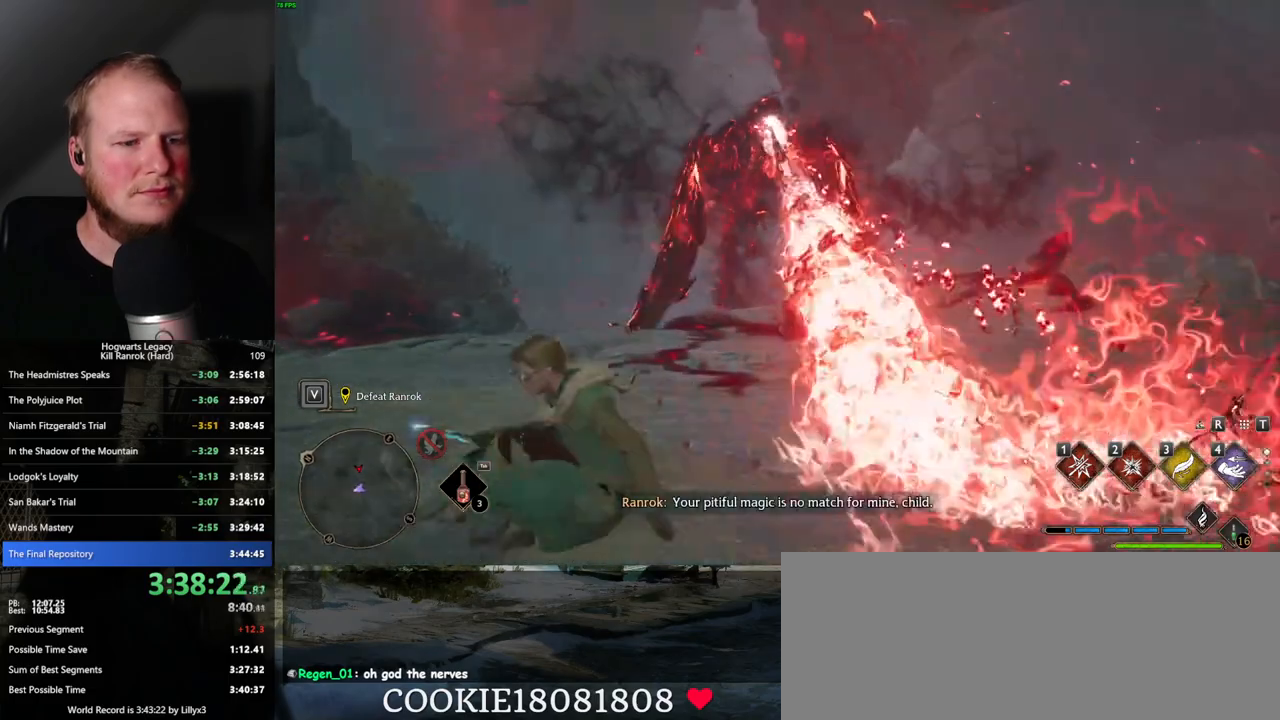
{"keys": ["d", "w"], "mouse": [], "events": [[67, "a", "up"], [150, "d", "down"], [267, "s", "up"], [417, "w", "down"]]}
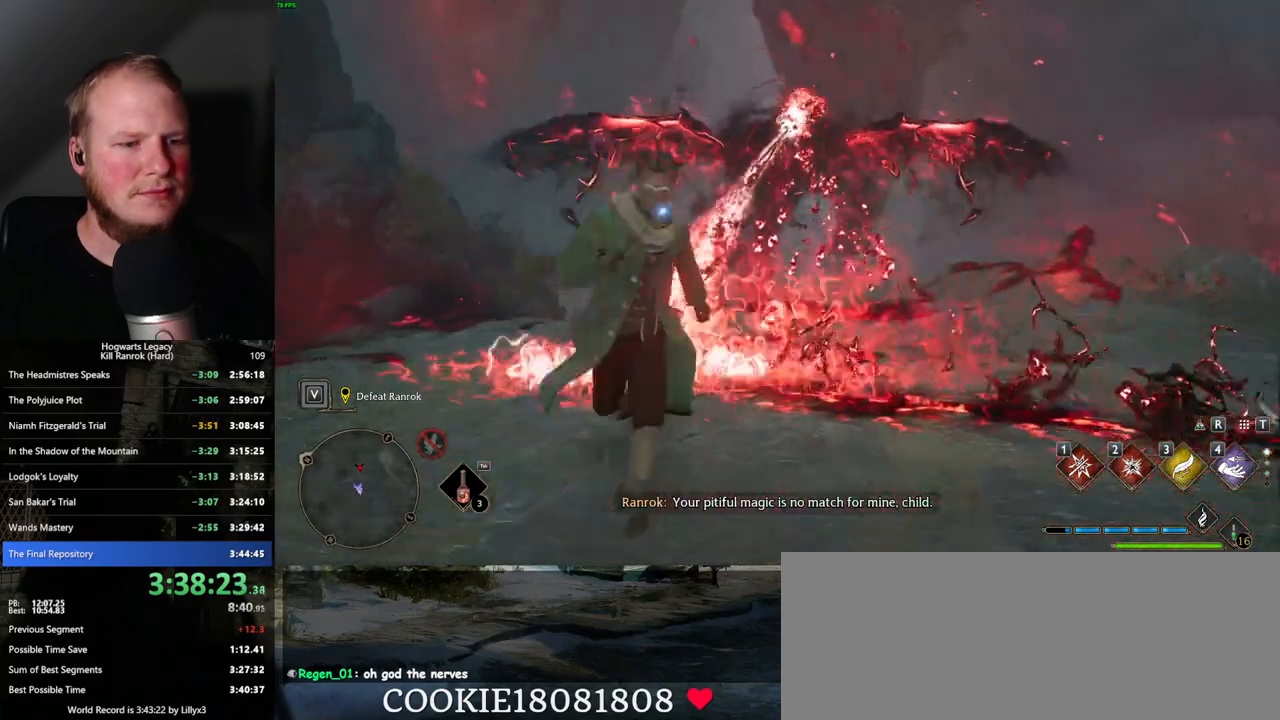
{"keys": ["w"], "mouse": [], "events": [[284, "d", "up"]]}
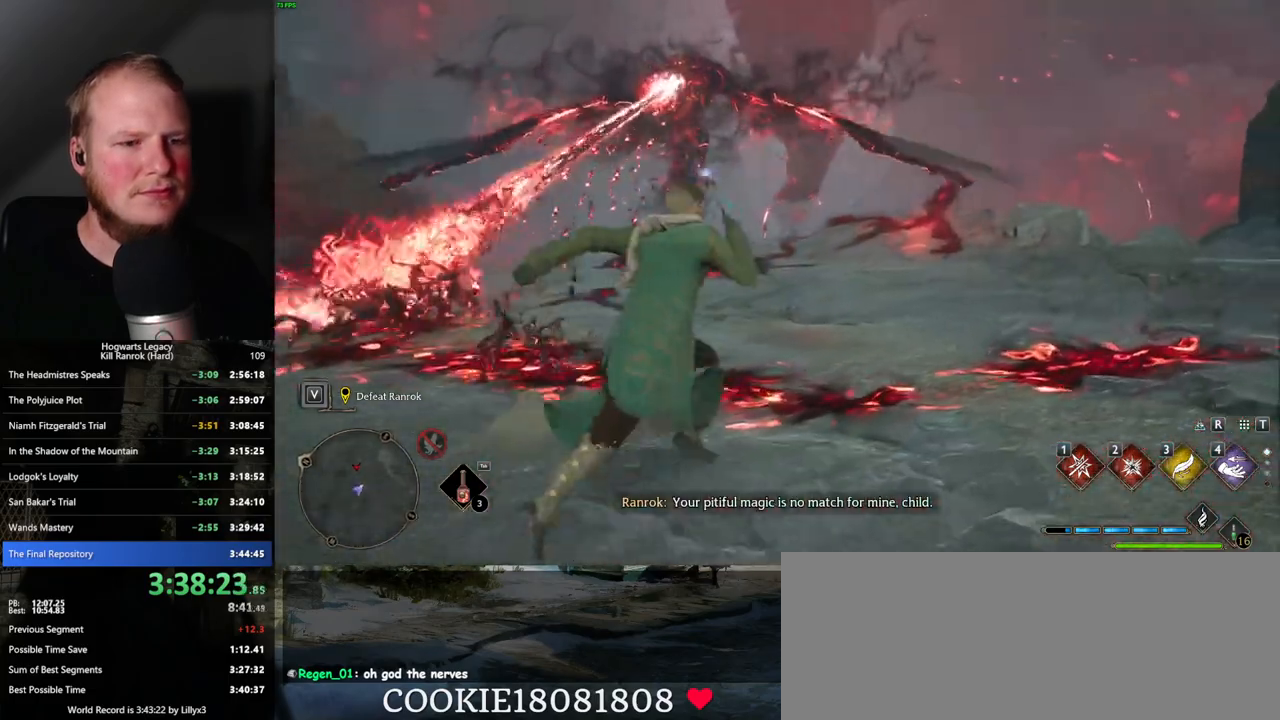
{"keys": [], "mouse": [], "events": [[84, "a", "down"], [134, "w", "up"], [267, "a", "up"]]}
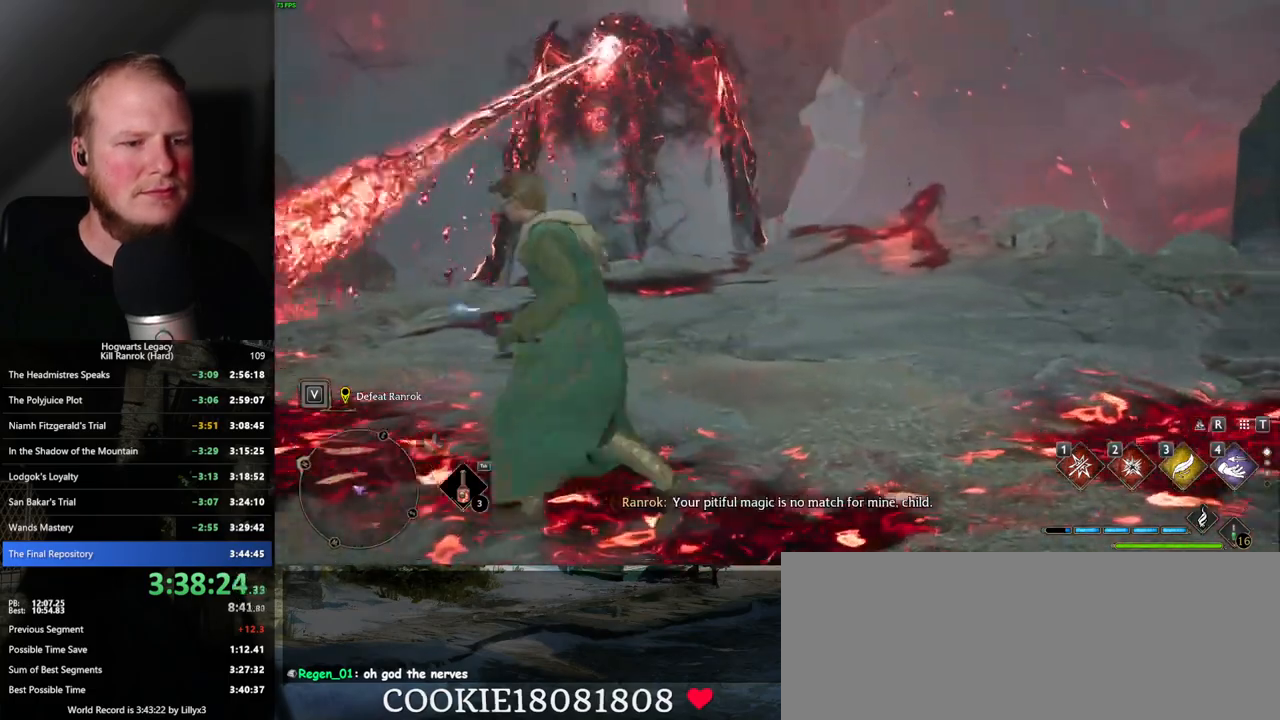
{"keys": [], "mouse": [], "events": []}
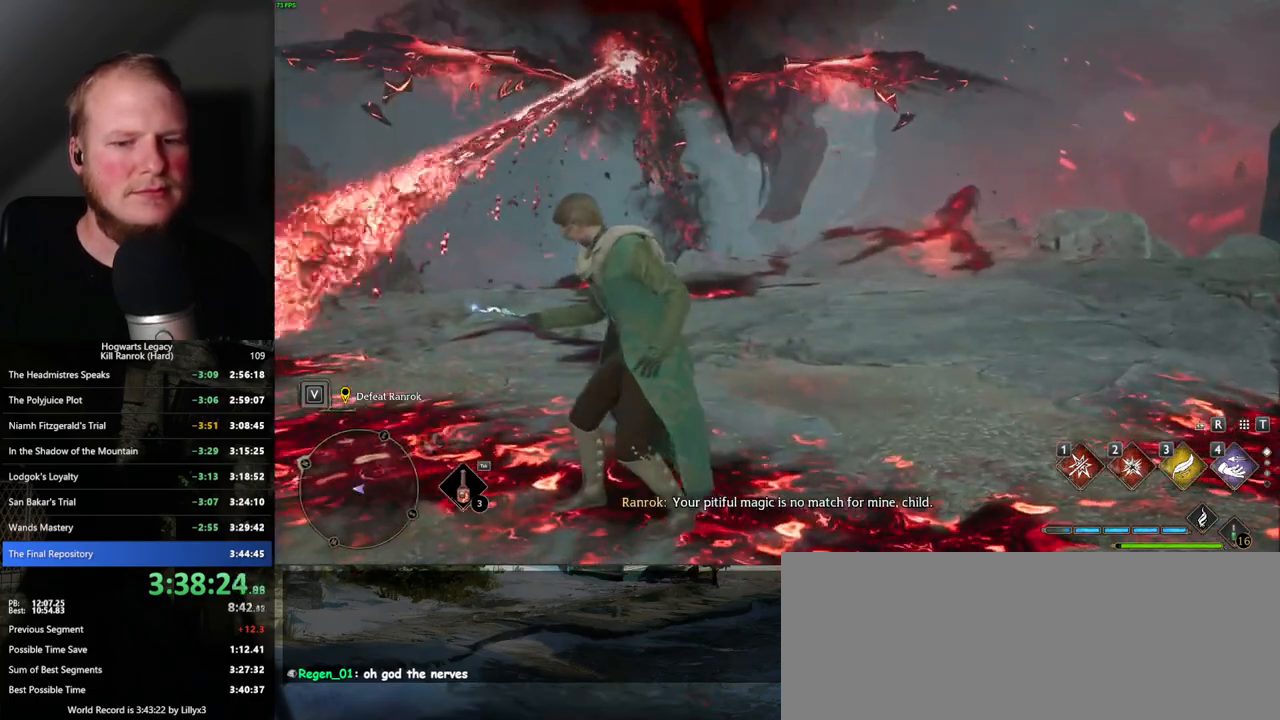
{"keys": [], "mouse": [], "events": [[17, "w", "down"], [117, "w", "up"]]}
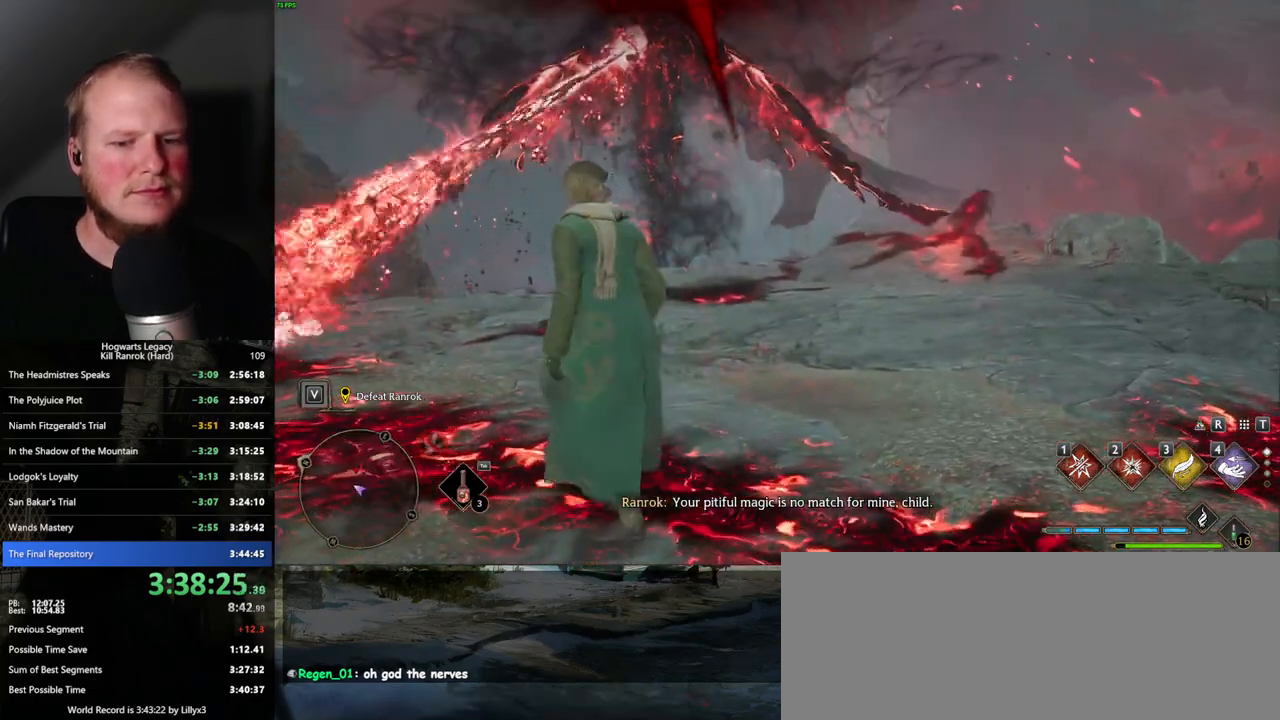
{"keys": [], "mouse": [], "events": []}
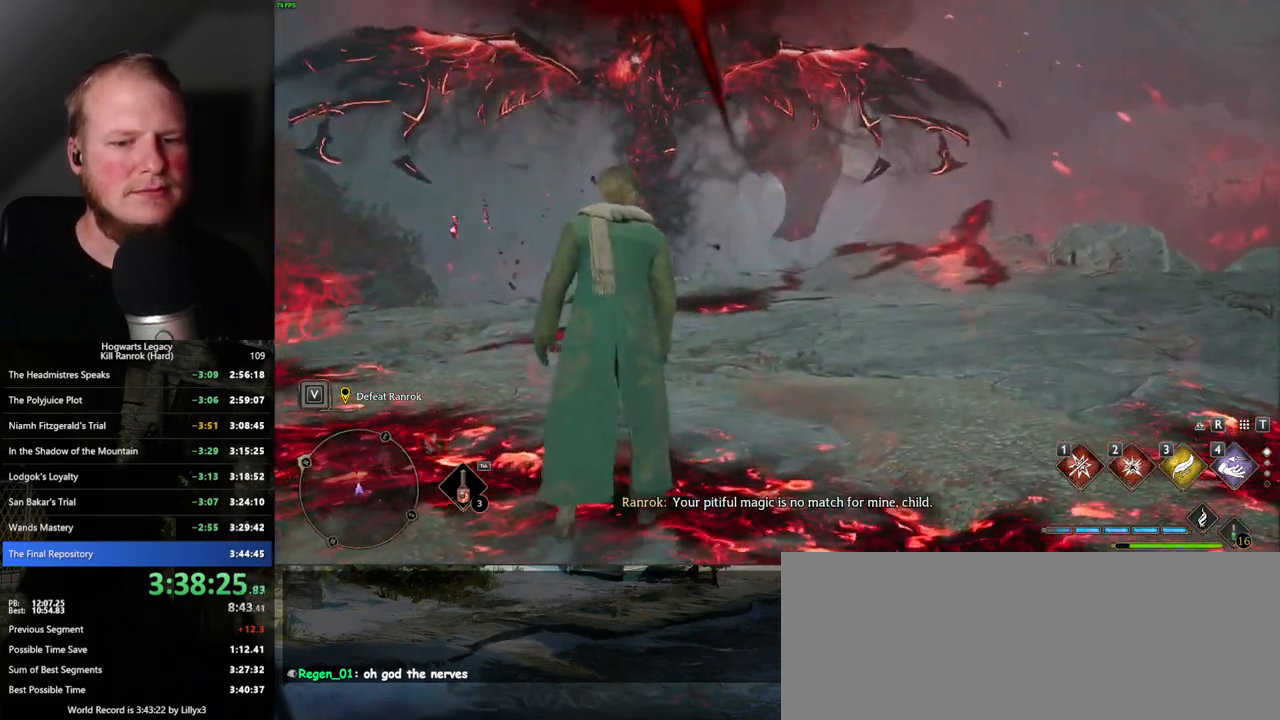
{"keys": [], "mouse": [], "events": []}
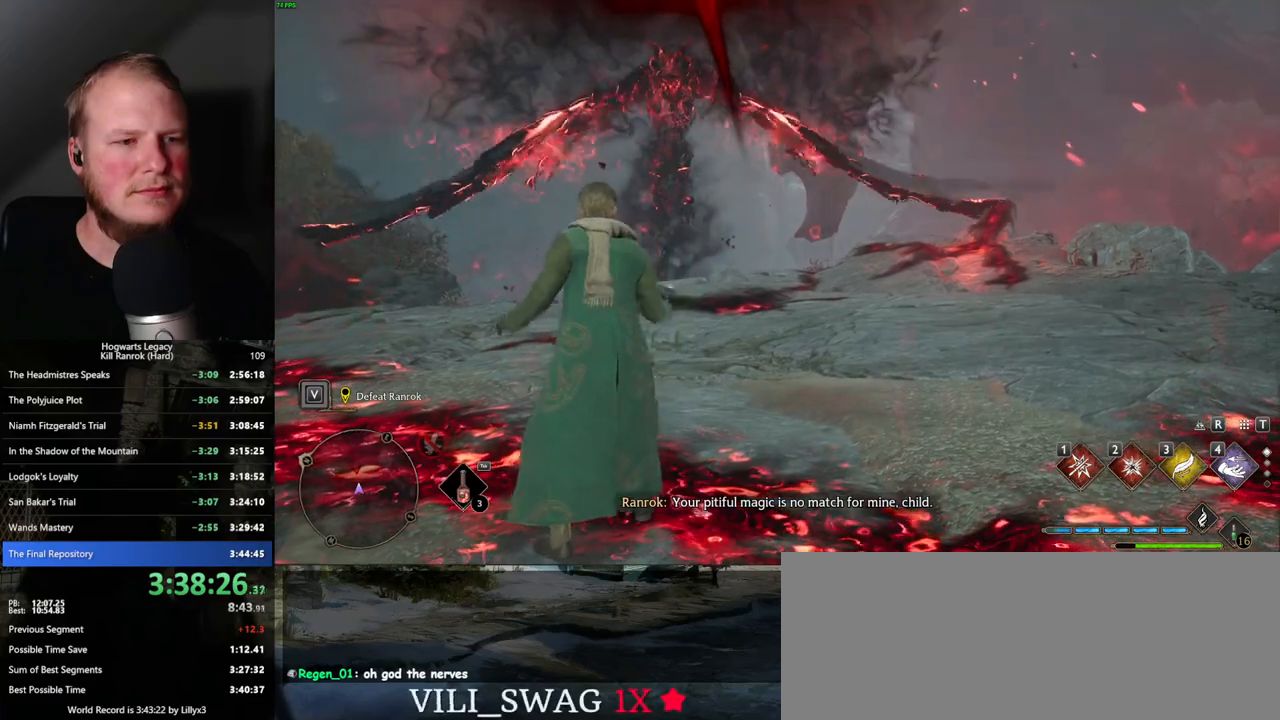
{"keys": [], "mouse": [], "events": []}
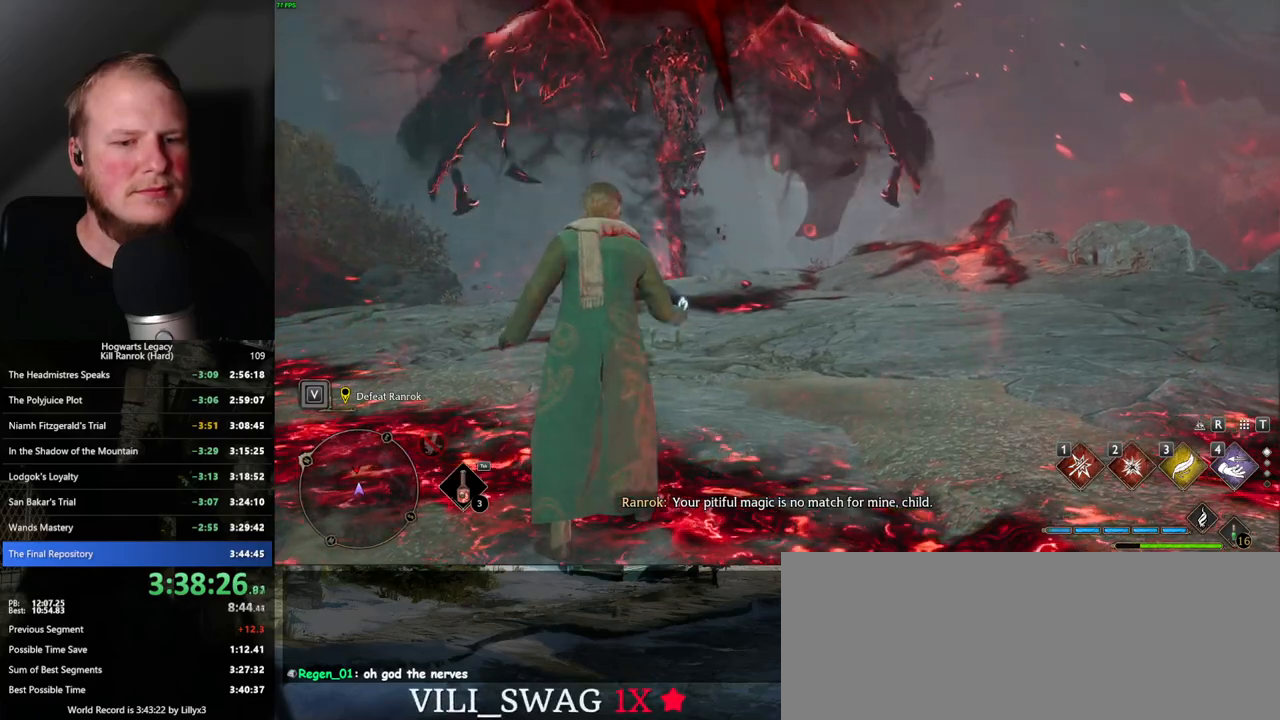
{"keys": [], "mouse": [], "events": []}
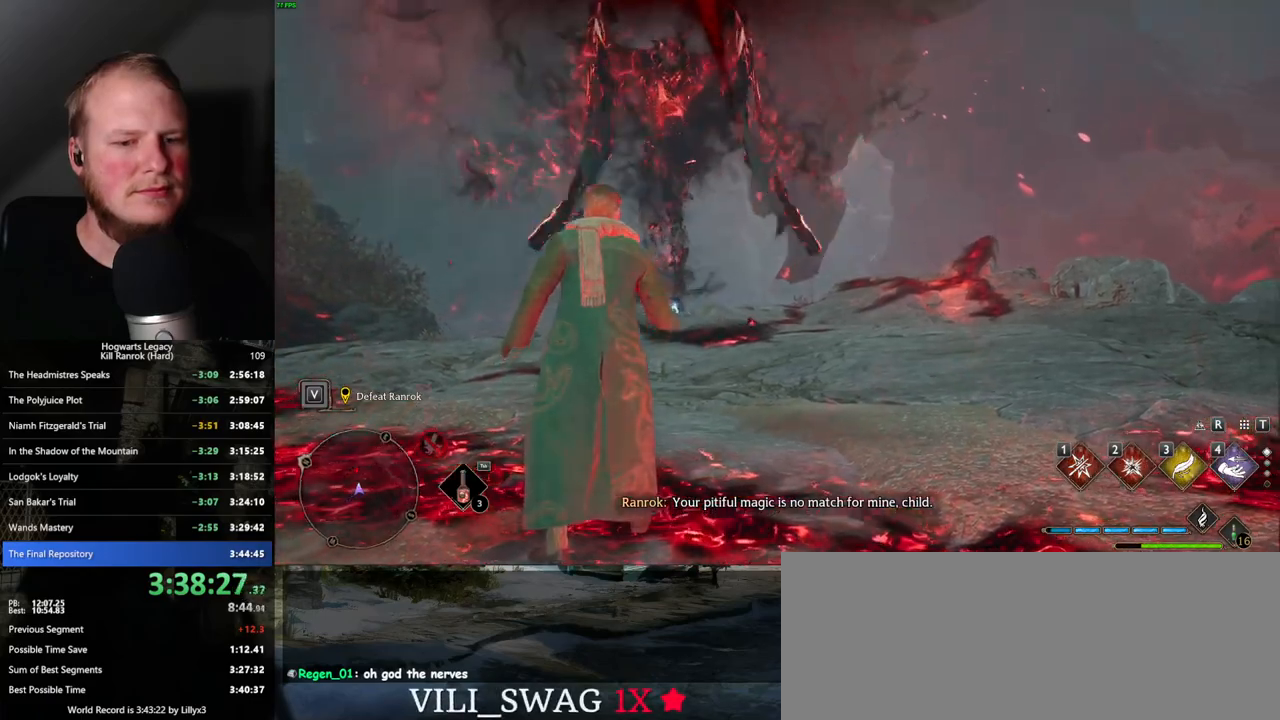
{"keys": ["s"], "mouse": [], "events": [[167, "s", "down"]]}
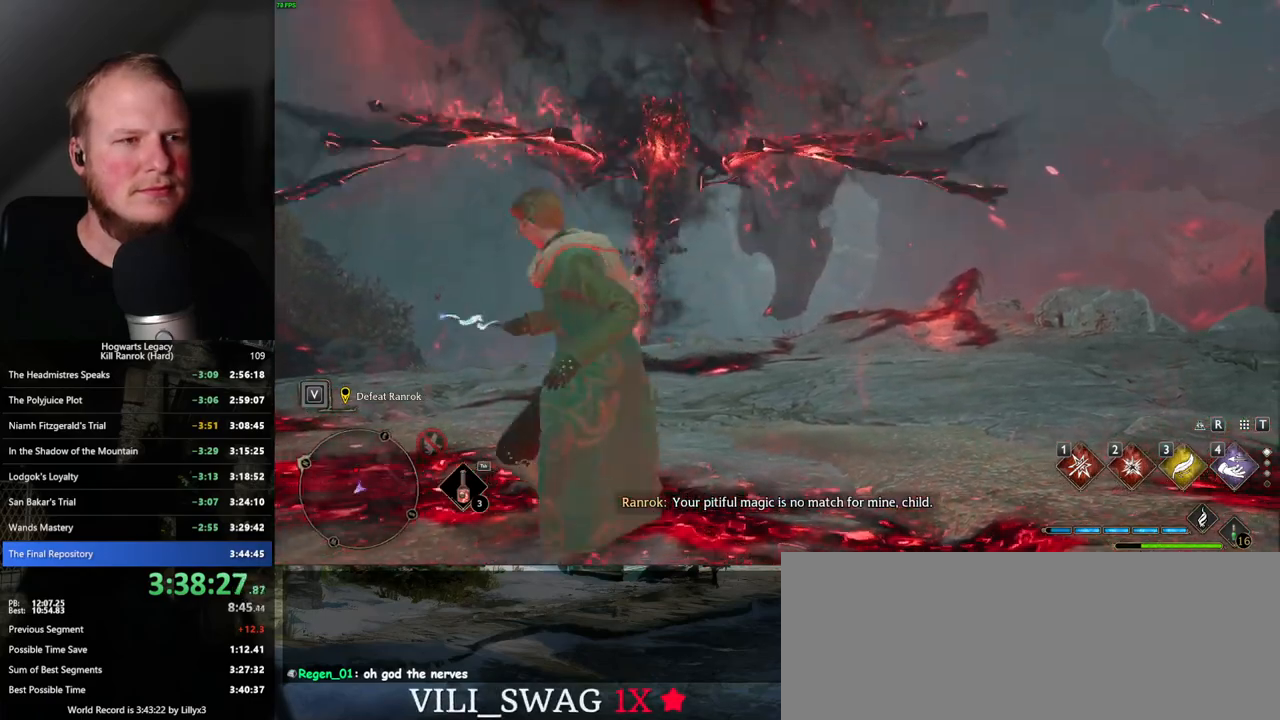
{"keys": ["s"], "mouse": [], "events": []}
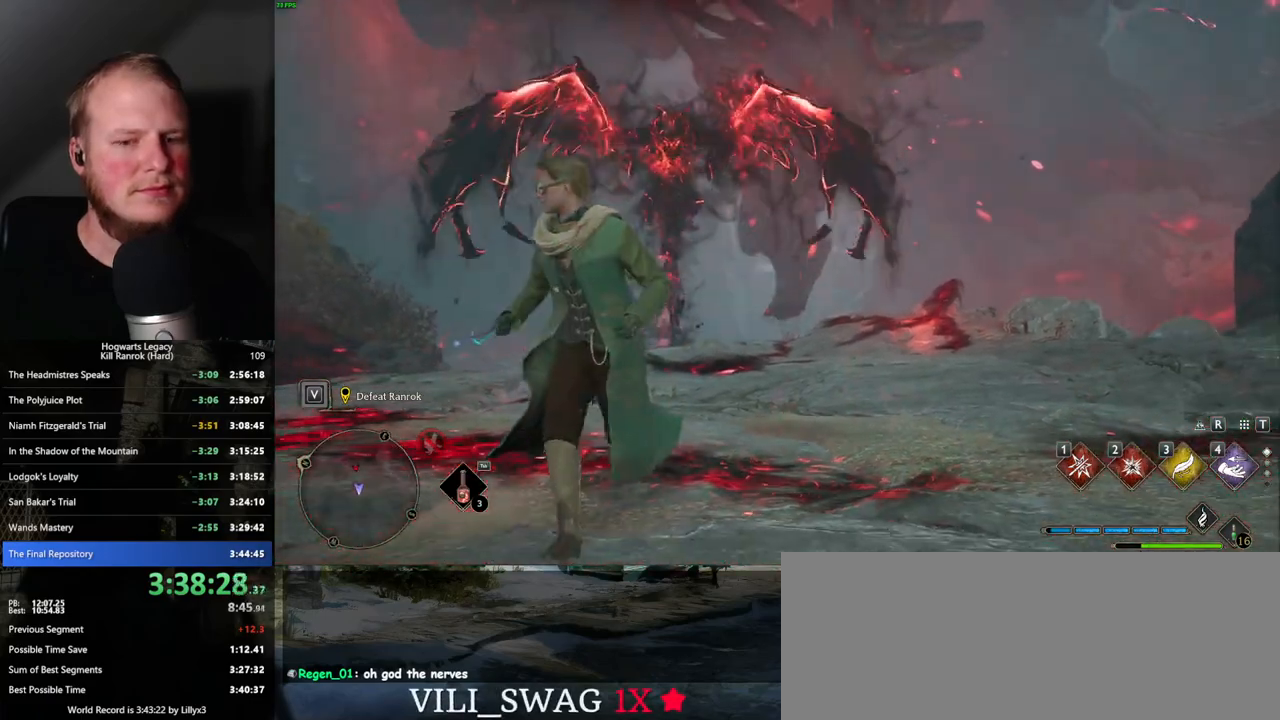
{"keys": ["w"], "mouse": [], "events": [[17, "a", "down"], [84, "s", "up"], [100, "a", "up"], [400, "w", "down"]]}
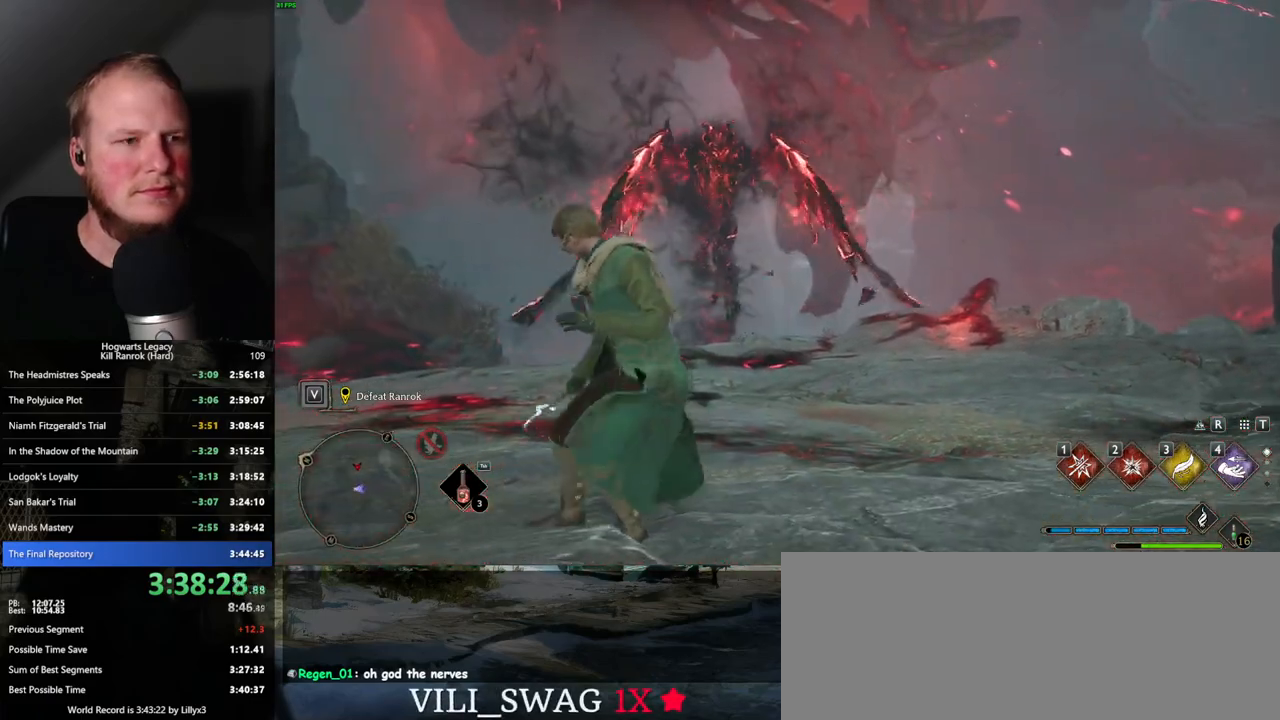
{"keys": [], "mouse": [], "events": [[250, "w", "up"]]}
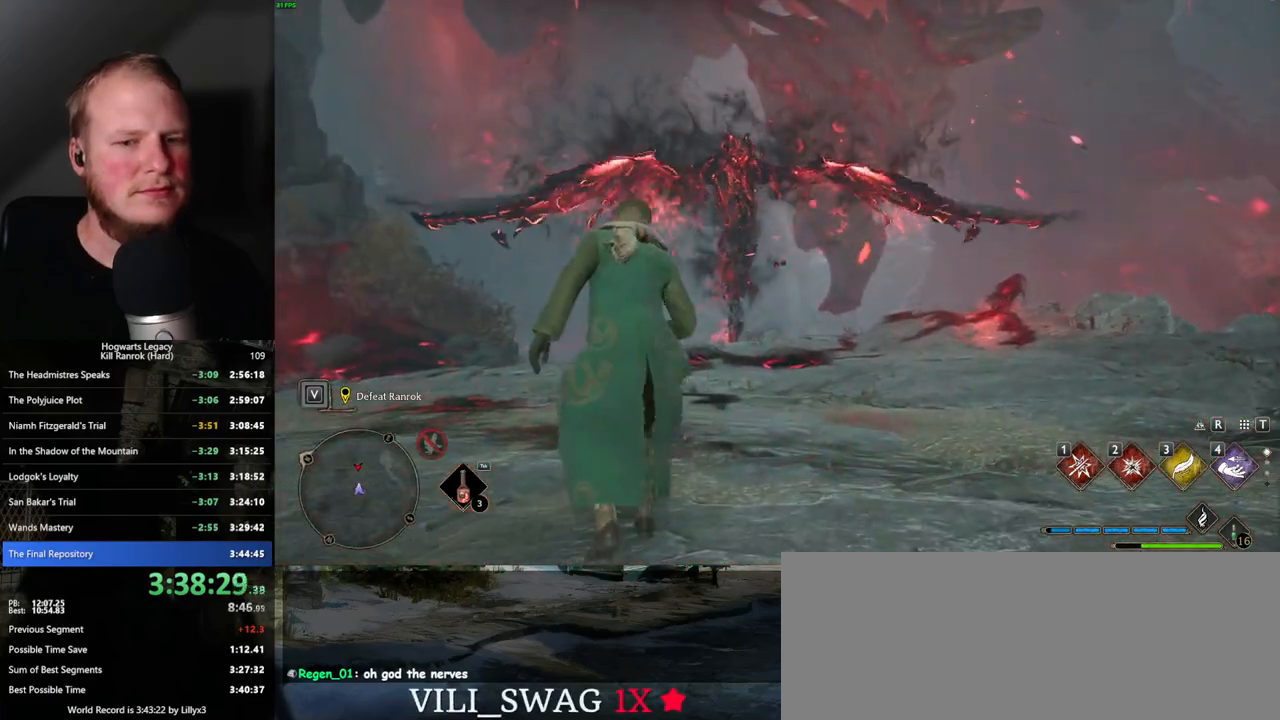
{"keys": [], "mouse": [], "events": []}